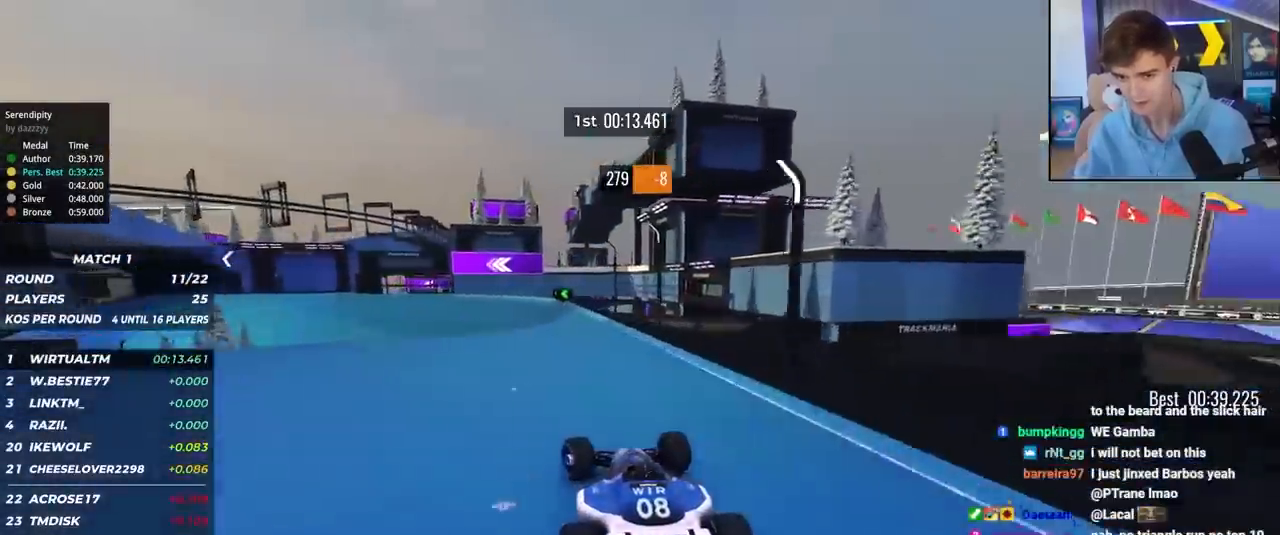
Gameplay with keyboard; each line is a JSON object with the keys held at the frame after it. "events" lists presses ("down") and releases ("up") of "brake", "down", "left", "right" and "up" between this image and that frame as [ms after this image, input, new state], when the widget could be followed in between. No other keys are recorded. Mouse input is not recorded. Key names are as the overlay labels them; some are game actions (e.g. jump) rather than physical keys.
{"keys": ["left", "up"], "events": [[300, "left", "up"], [400, "left", "down"]]}
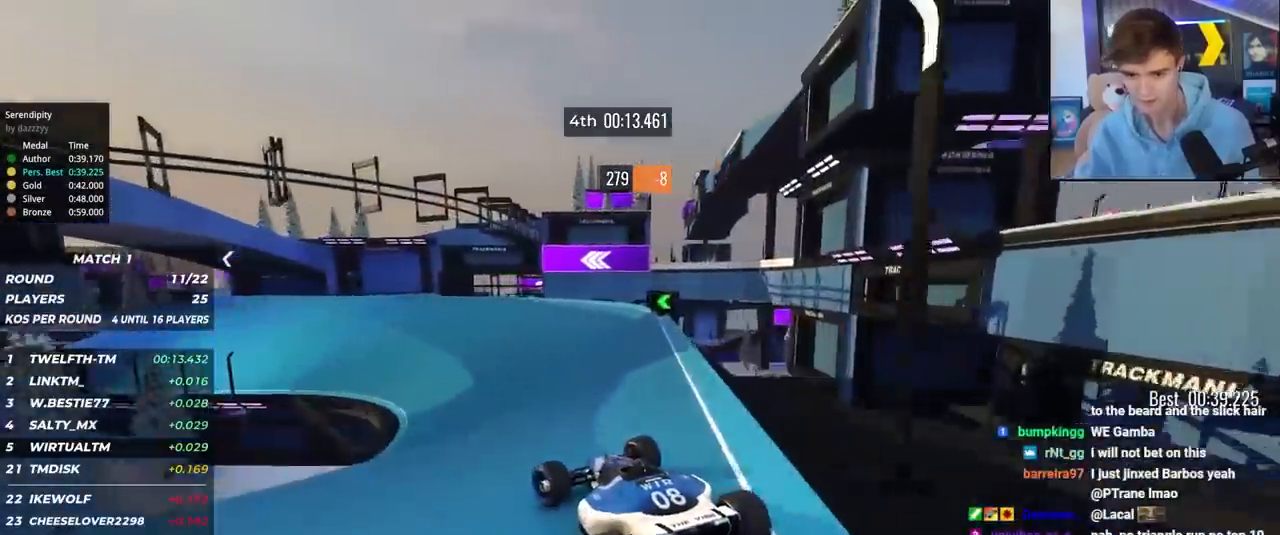
{"keys": ["up"], "events": [[50, "left", "up"], [133, "left", "down"], [267, "left", "up"], [367, "left", "down"], [467, "left", "up"]]}
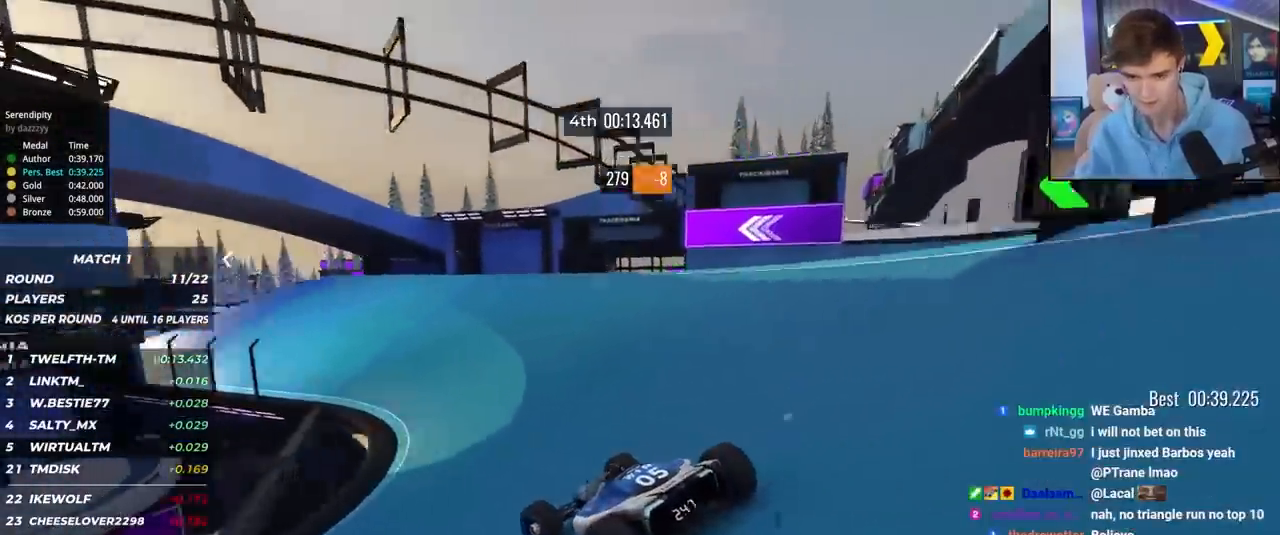
{"keys": ["up"], "events": [[150, "left", "down"], [250, "left", "up"], [333, "left", "down"], [433, "left", "up"]]}
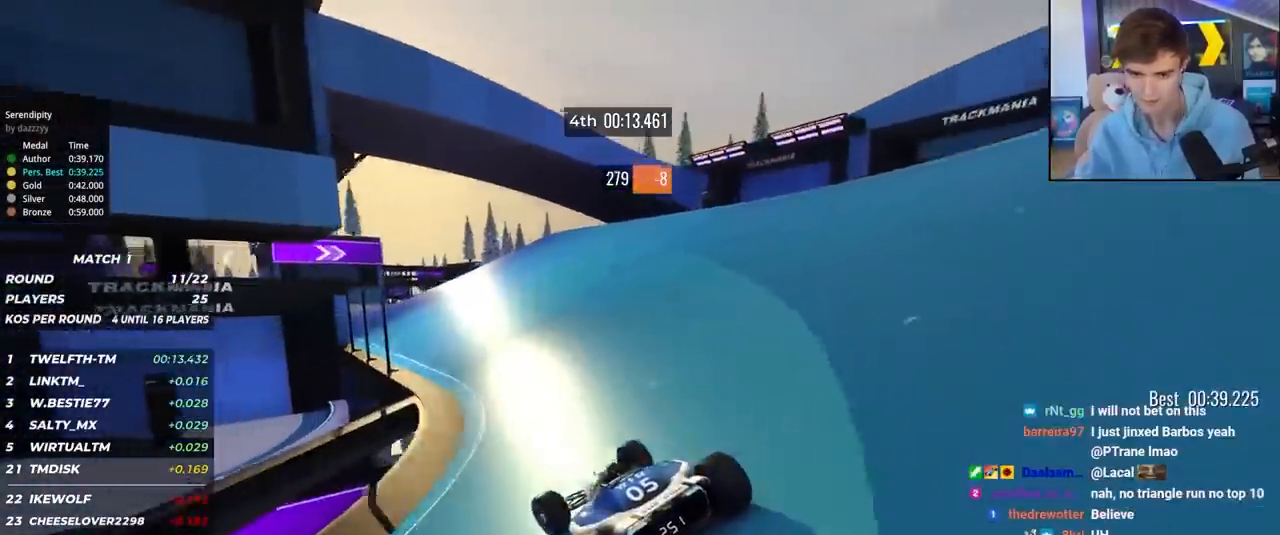
{"keys": ["left", "up"], "events": [[450, "left", "down"]]}
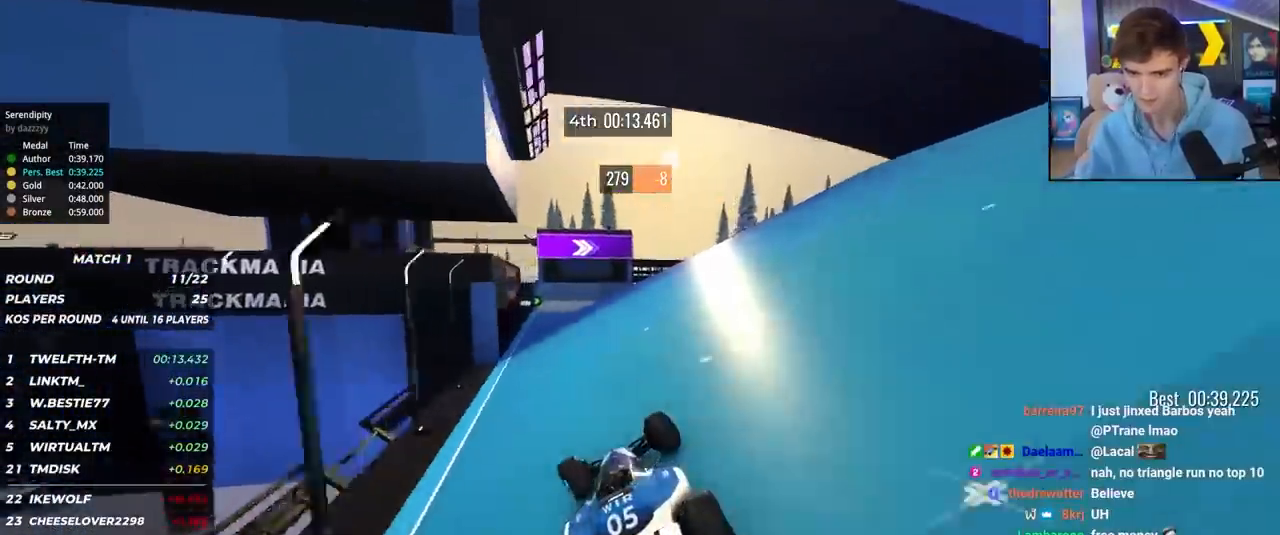
{"keys": ["up"], "events": [[83, "left", "up"], [183, "right", "down"], [367, "right", "up"]]}
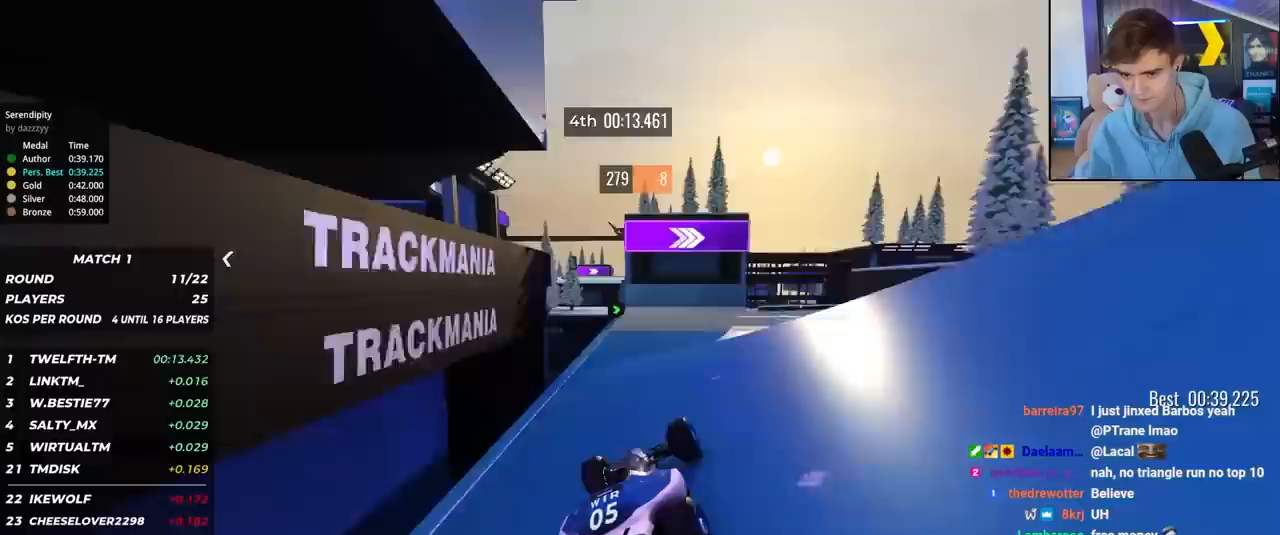
{"keys": ["right", "up"], "events": [[17, "right", "down"], [100, "right", "up"], [200, "right", "down"], [433, "right", "up"], [483, "right", "down"]]}
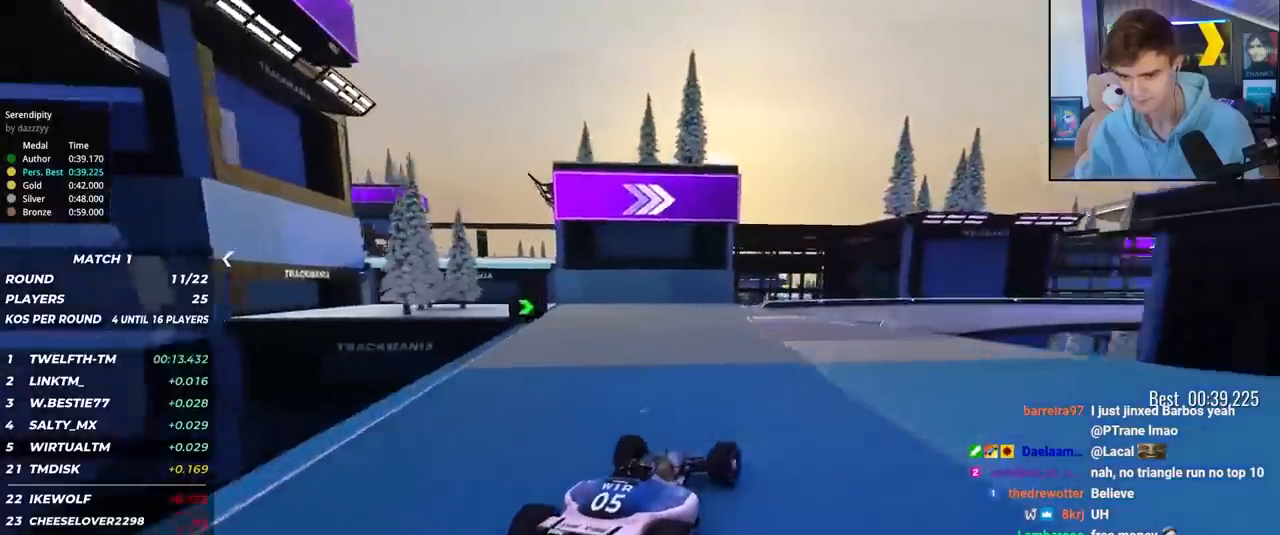
{"keys": ["brake", "right", "up"], "events": [[450, "brake", "down"]]}
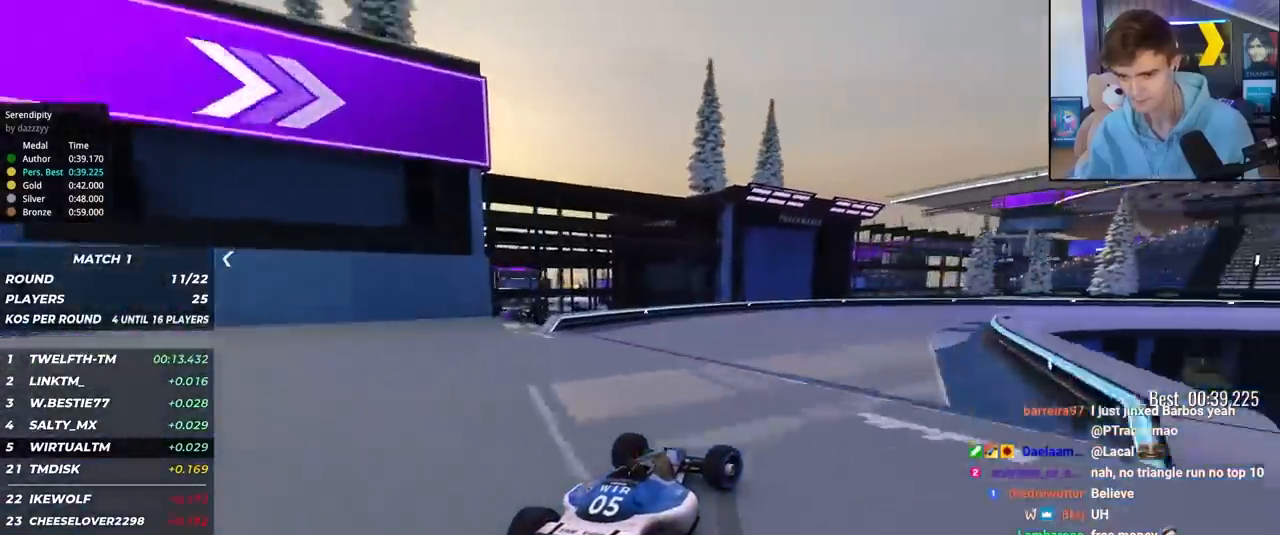
{"keys": ["right", "up"], "events": [[83, "brake", "up"], [233, "brake", "down"], [283, "brake", "up"], [283, "up", "up"], [467, "up", "down"]]}
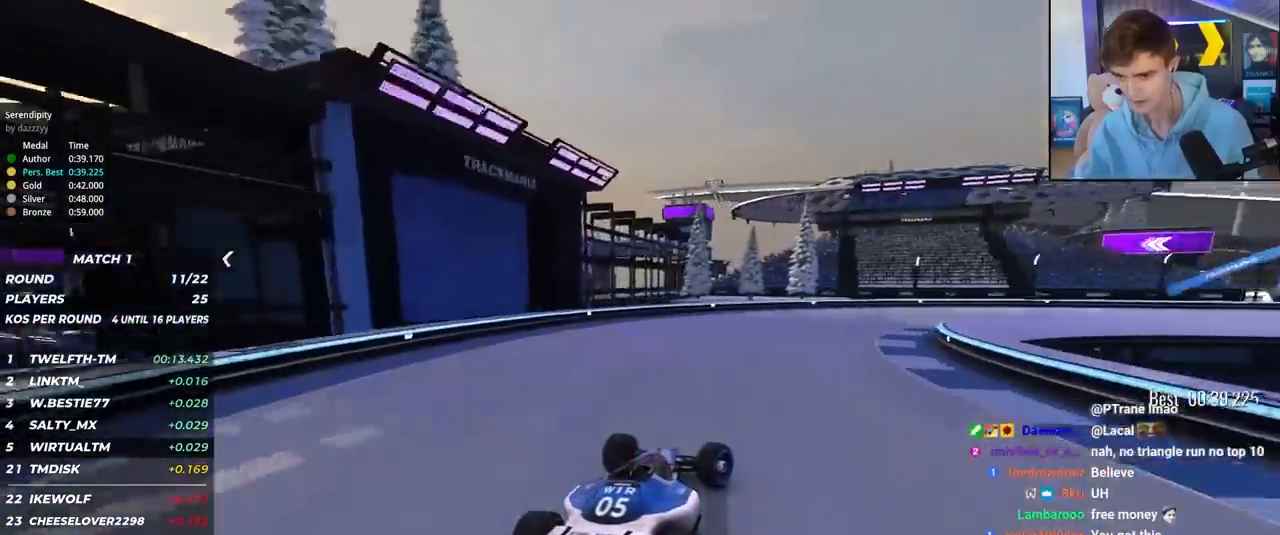
{"keys": ["right", "up"], "events": [[200, "up", "up"], [250, "up", "down"], [383, "up", "up"], [433, "up", "down"]]}
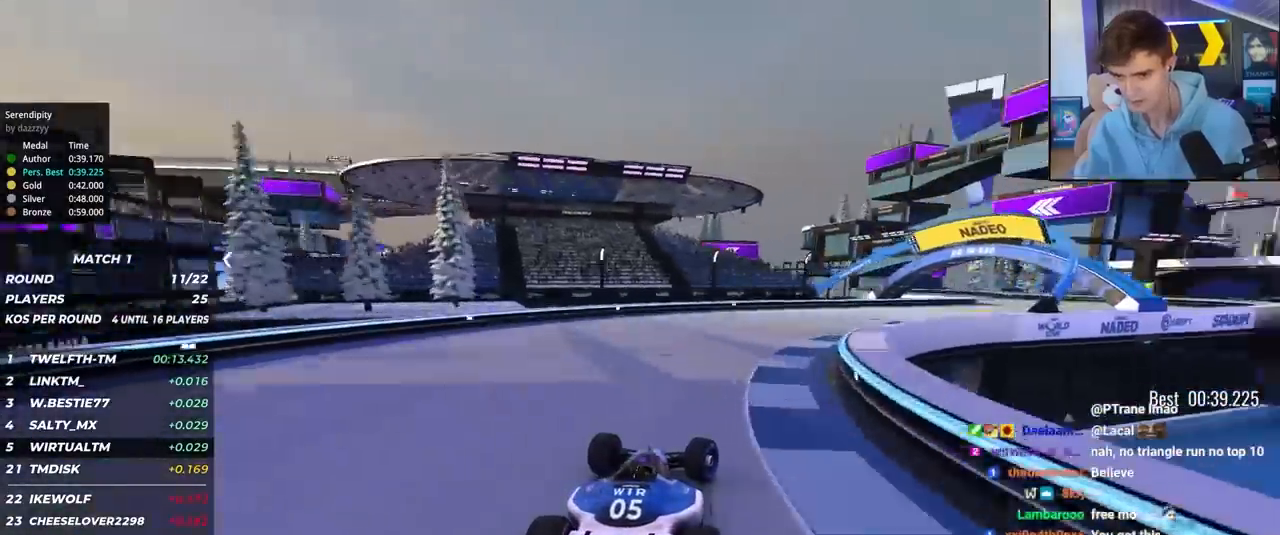
{"keys": ["right", "up"], "events": []}
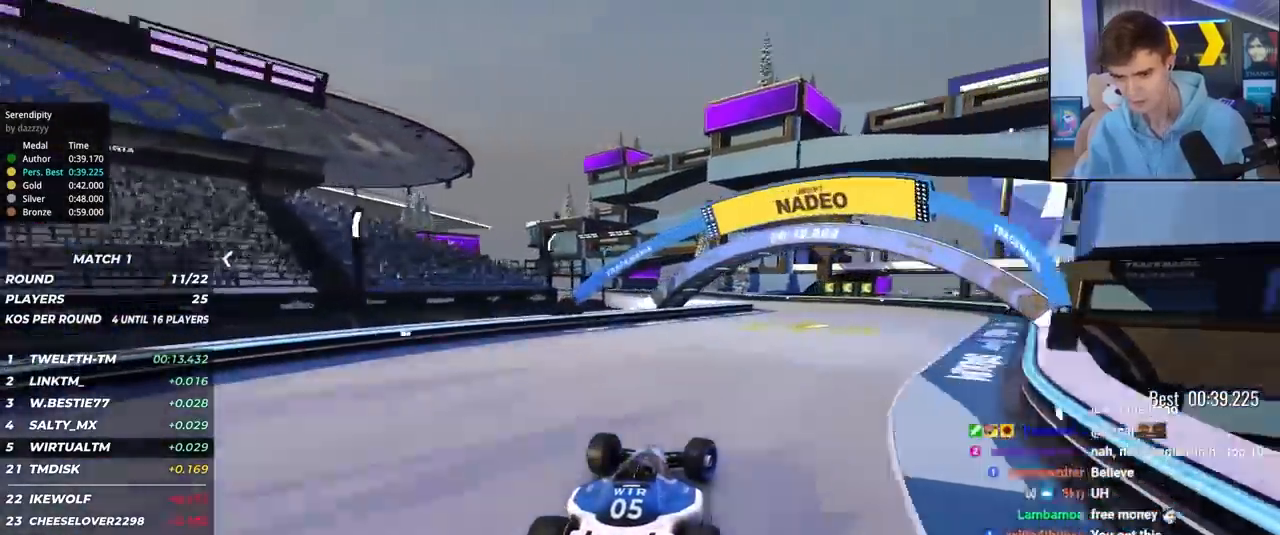
{"keys": ["left", "up"], "events": [[183, "right", "up"], [317, "left", "down"]]}
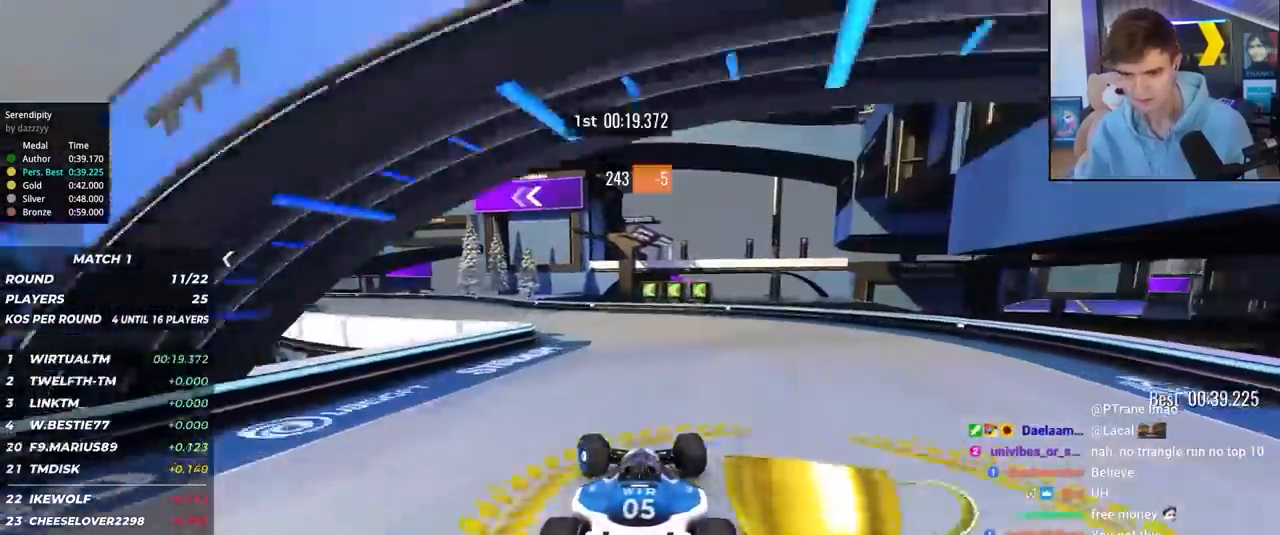
{"keys": ["left", "up"], "events": []}
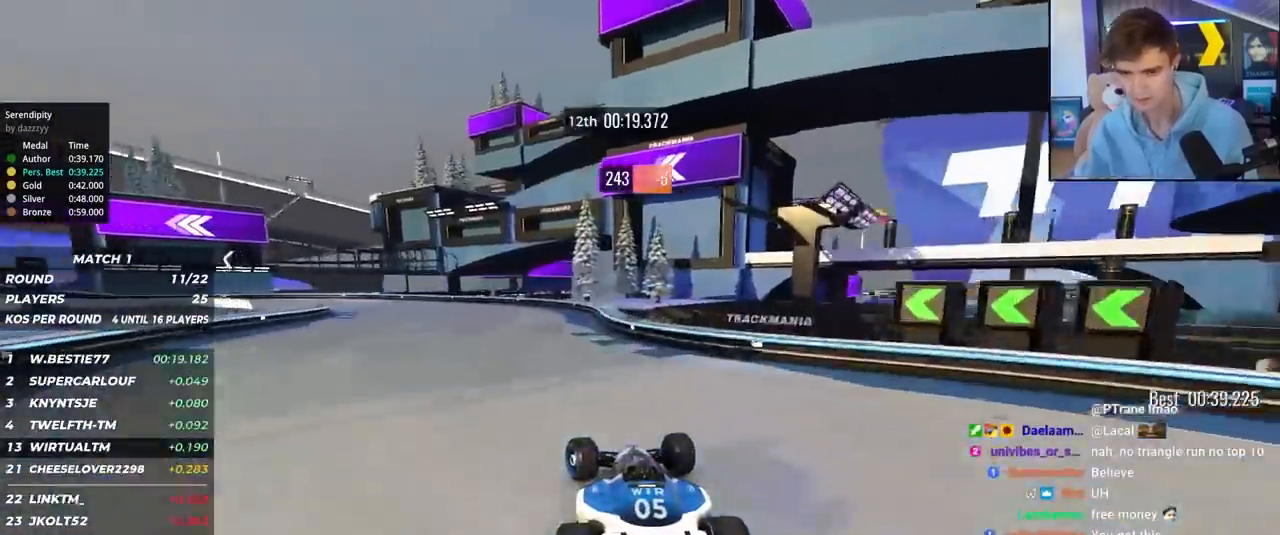
{"keys": ["left", "up"], "events": [[117, "left", "up"], [167, "left", "down"]]}
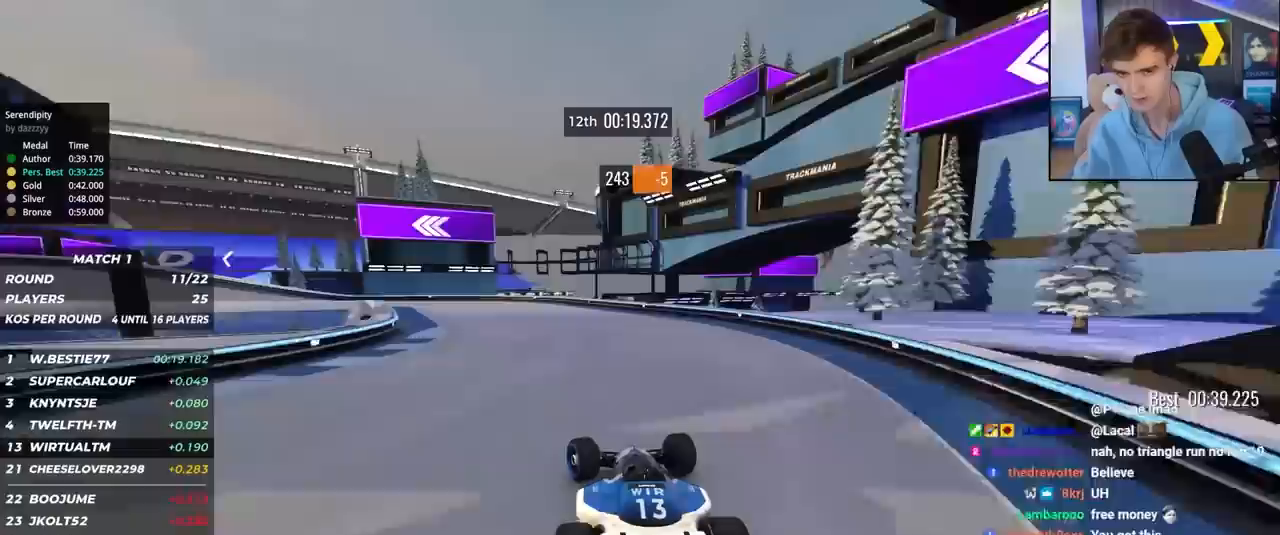
{"keys": ["left", "up"], "events": [[83, "brake", "down"], [233, "brake", "up"], [417, "brake", "down"], [467, "brake", "up"]]}
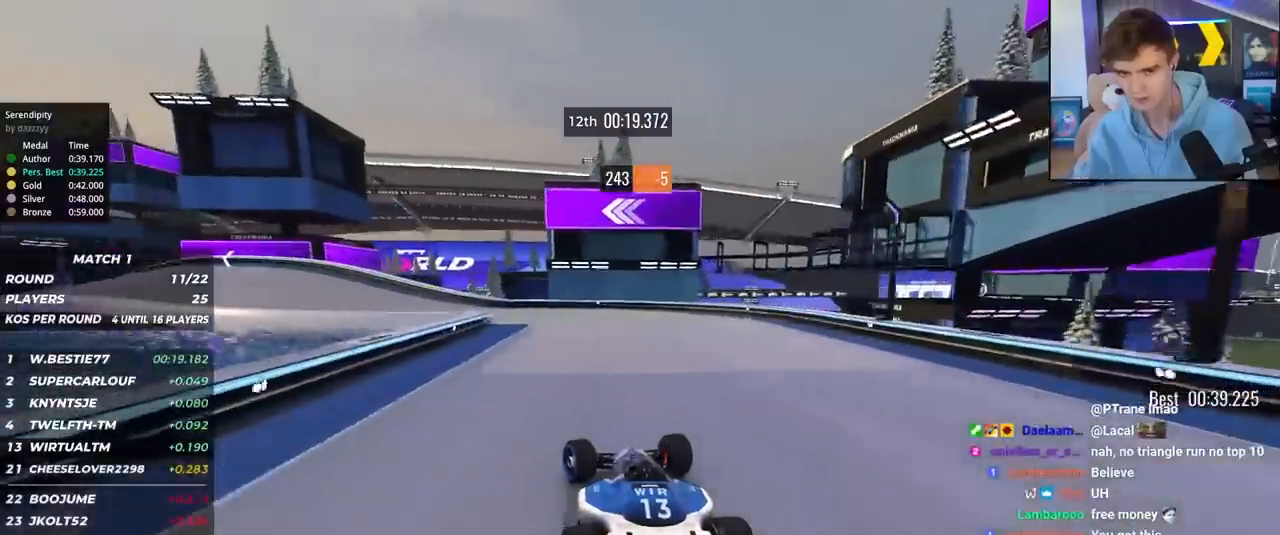
{"keys": ["left", "up"], "events": [[100, "left", "up"], [150, "brake", "down"], [200, "brake", "up"], [200, "left", "down"]]}
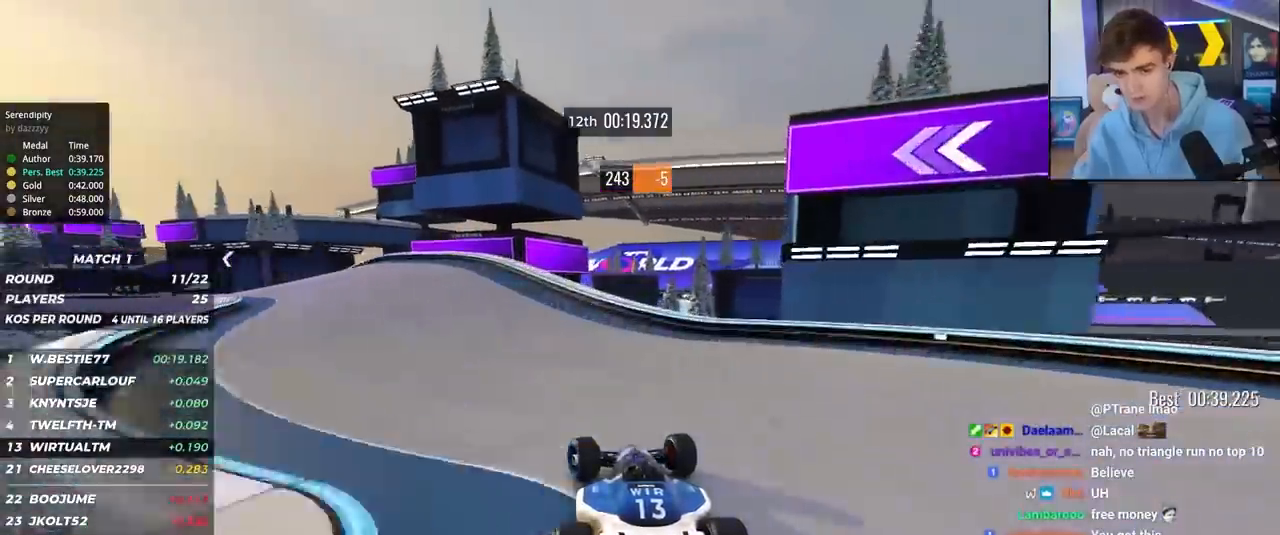
{"keys": ["left", "up"], "events": []}
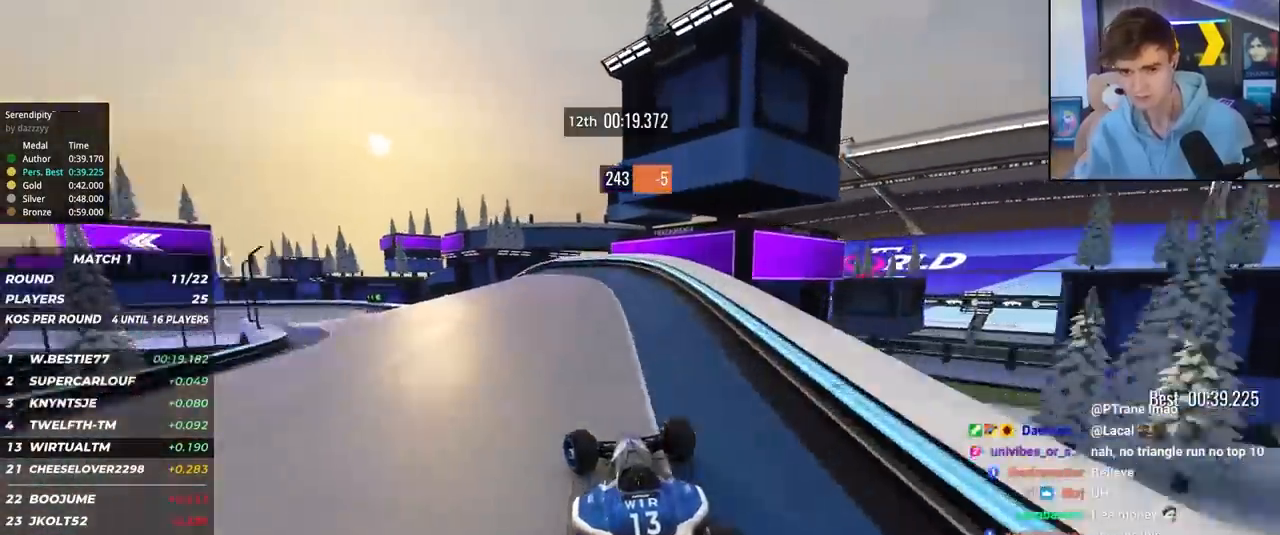
{"keys": ["left", "up"], "events": [[50, "up", "up"], [100, "up", "down"]]}
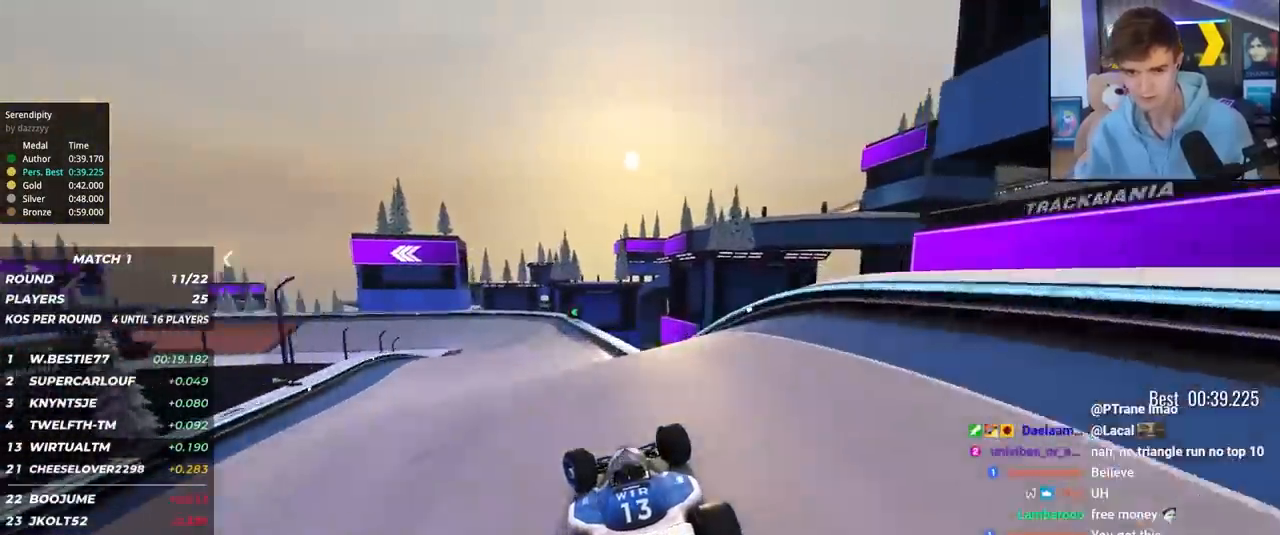
{"keys": ["up"], "events": [[50, "left", "up"], [150, "right", "down"], [200, "brake", "down"], [283, "brake", "up"], [483, "right", "up"]]}
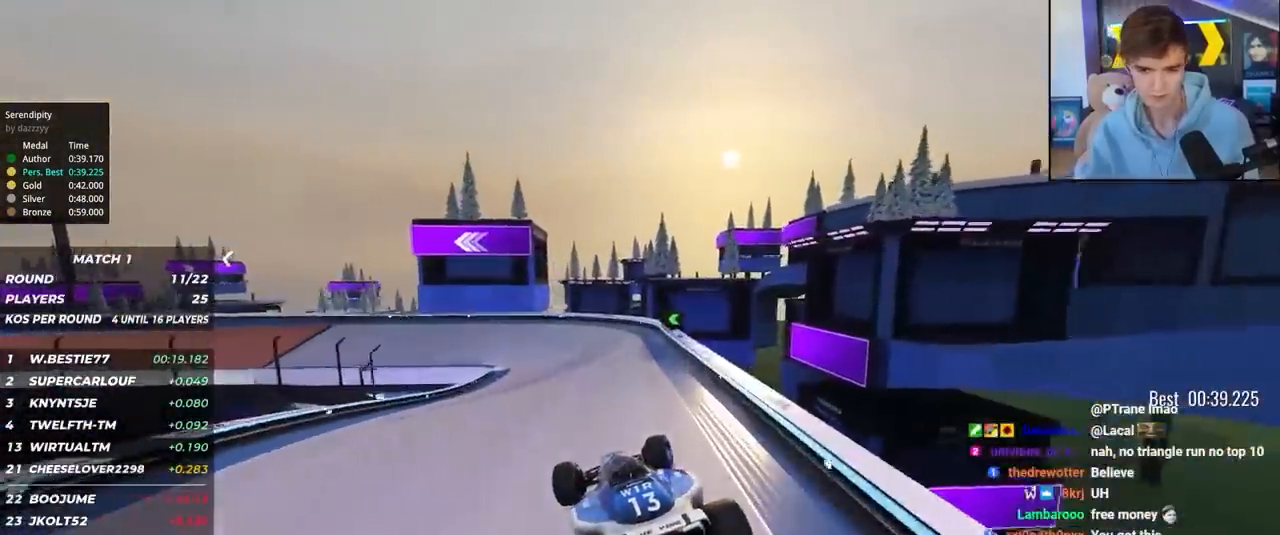
{"keys": ["left", "up"], "events": [[17, "left", "down"], [400, "left", "up"], [450, "left", "down"]]}
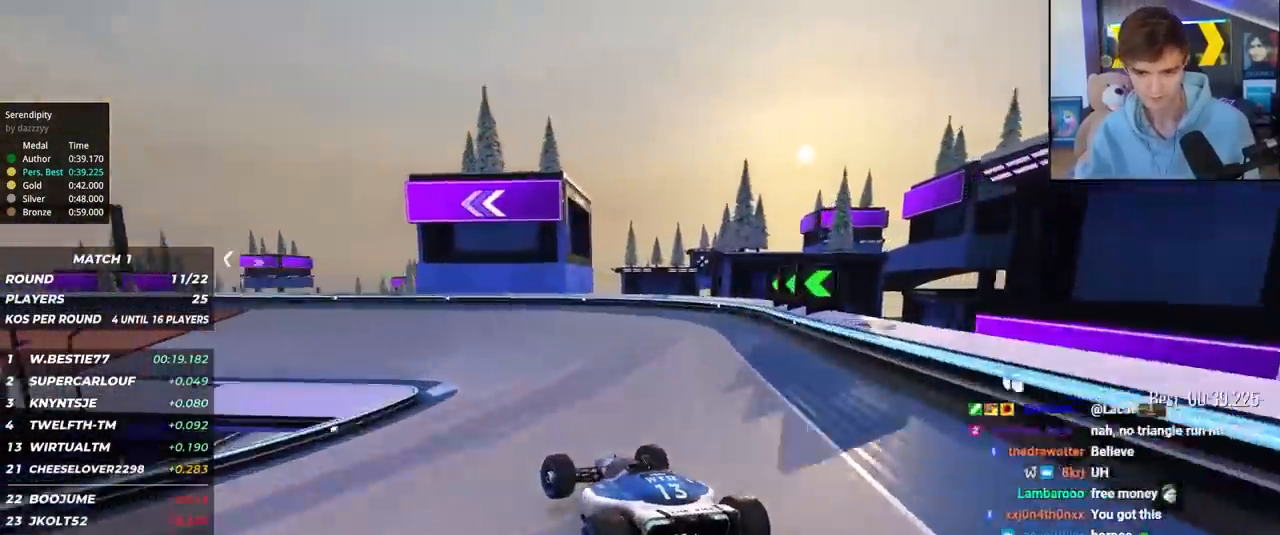
{"keys": ["left", "up"], "events": []}
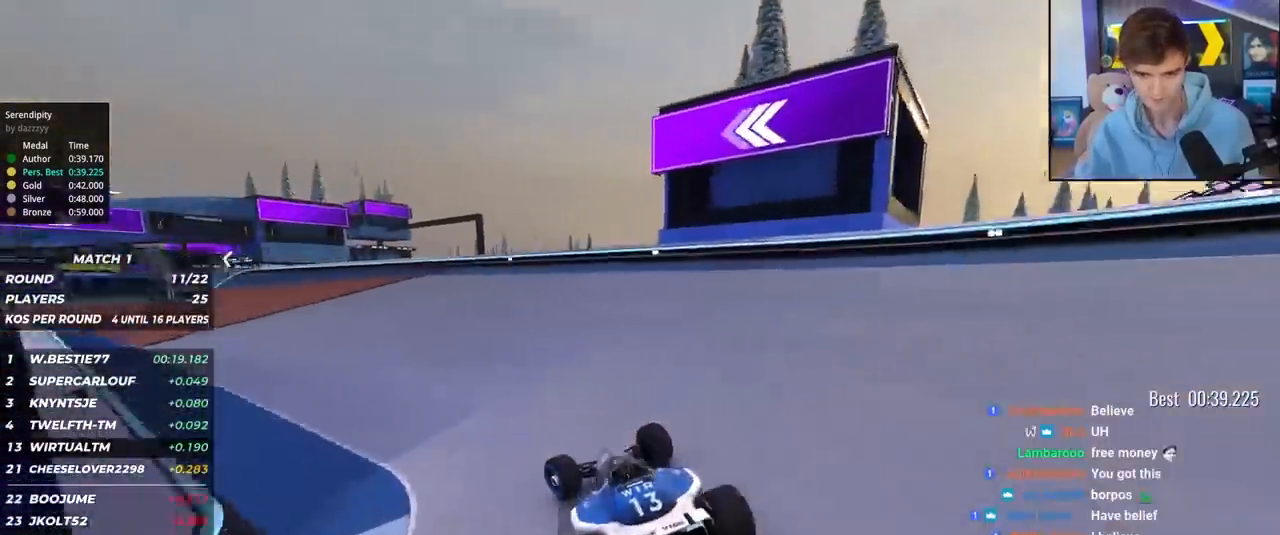
{"keys": ["left", "up"], "events": []}
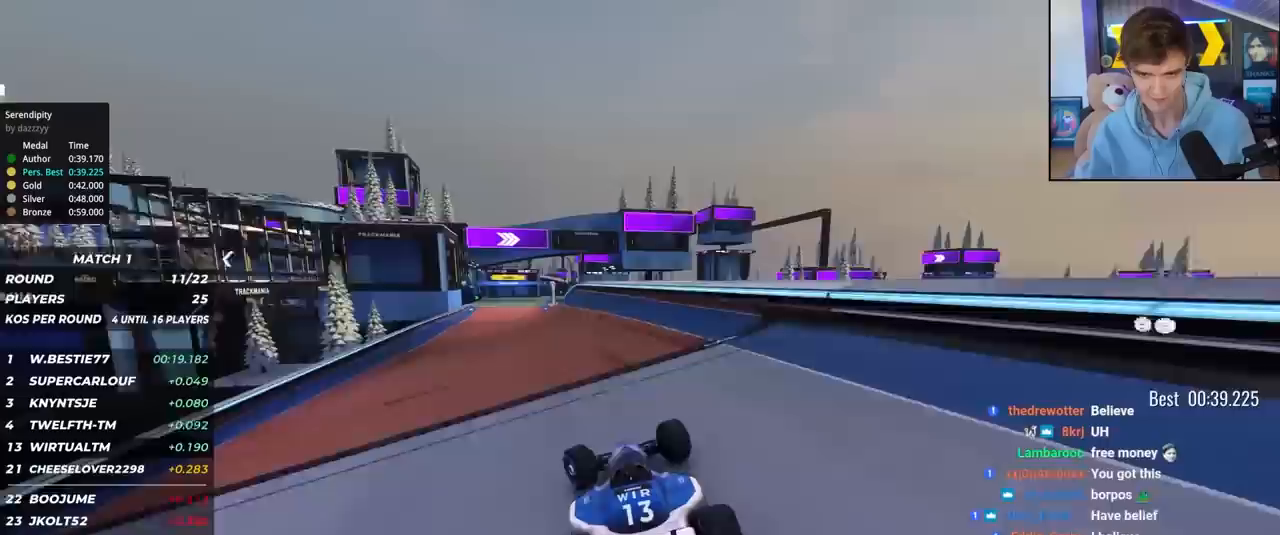
{"keys": ["left", "up"], "events": [[117, "left", "up"], [350, "left", "down"]]}
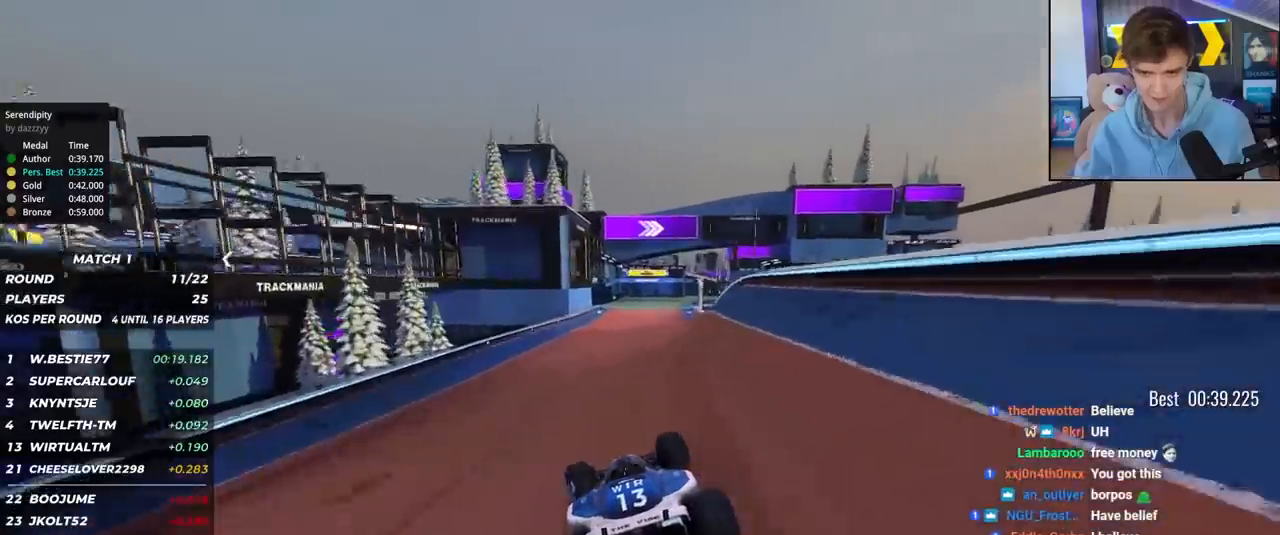
{"keys": ["right", "up"], "events": [[33, "left", "up"], [233, "right", "down"]]}
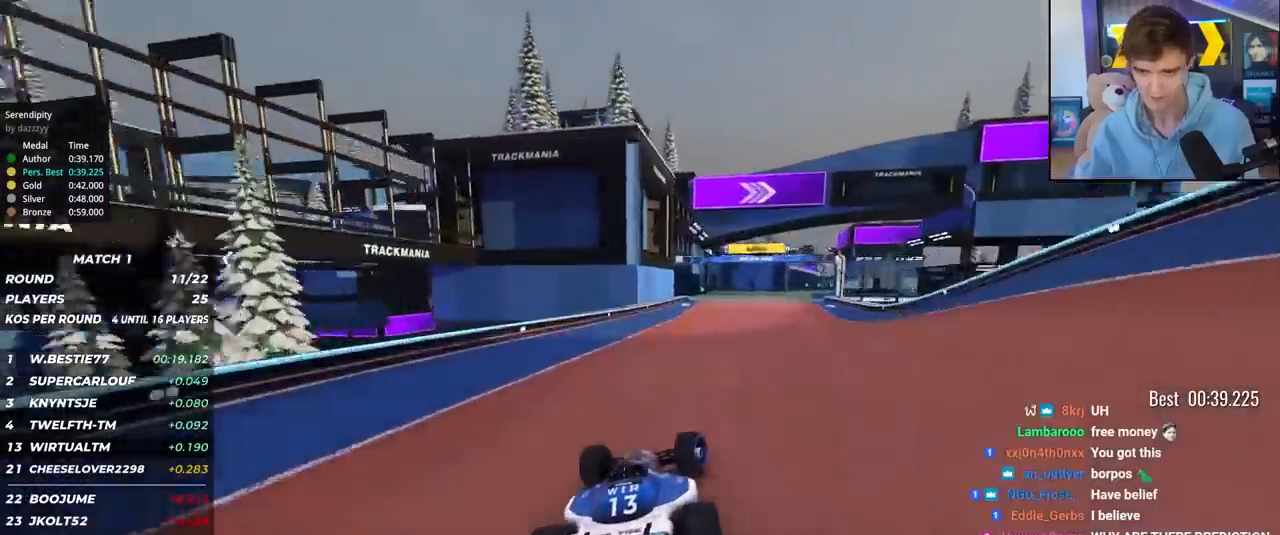
{"keys": ["right", "up"], "events": [[200, "right", "up"], [383, "right", "down"]]}
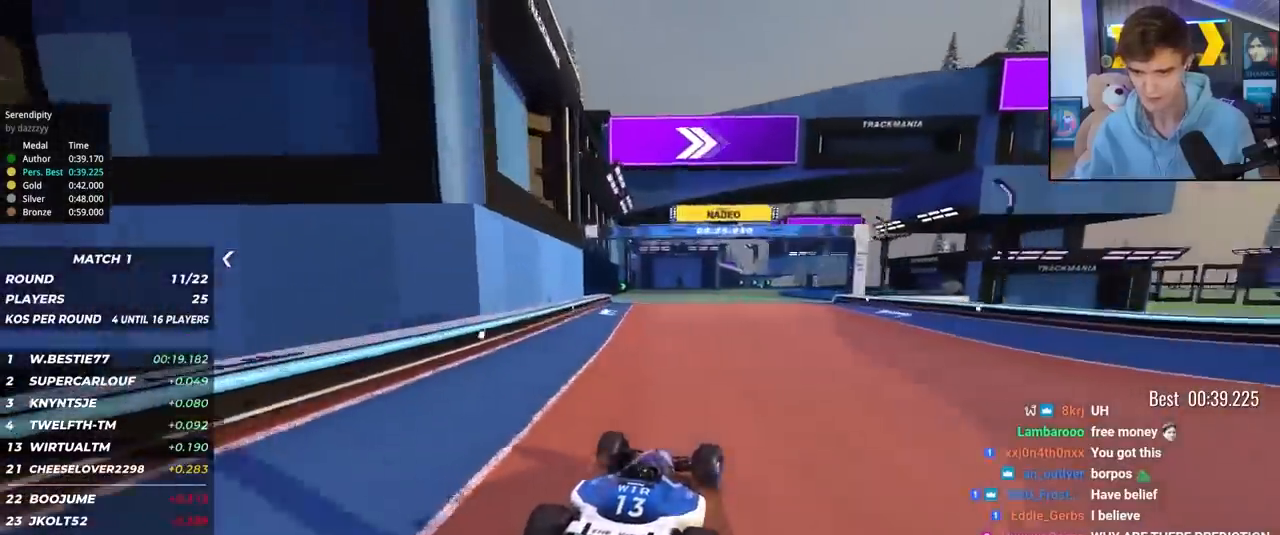
{"keys": ["up"], "events": [[33, "right", "up"], [167, "right", "down"], [400, "right", "up"]]}
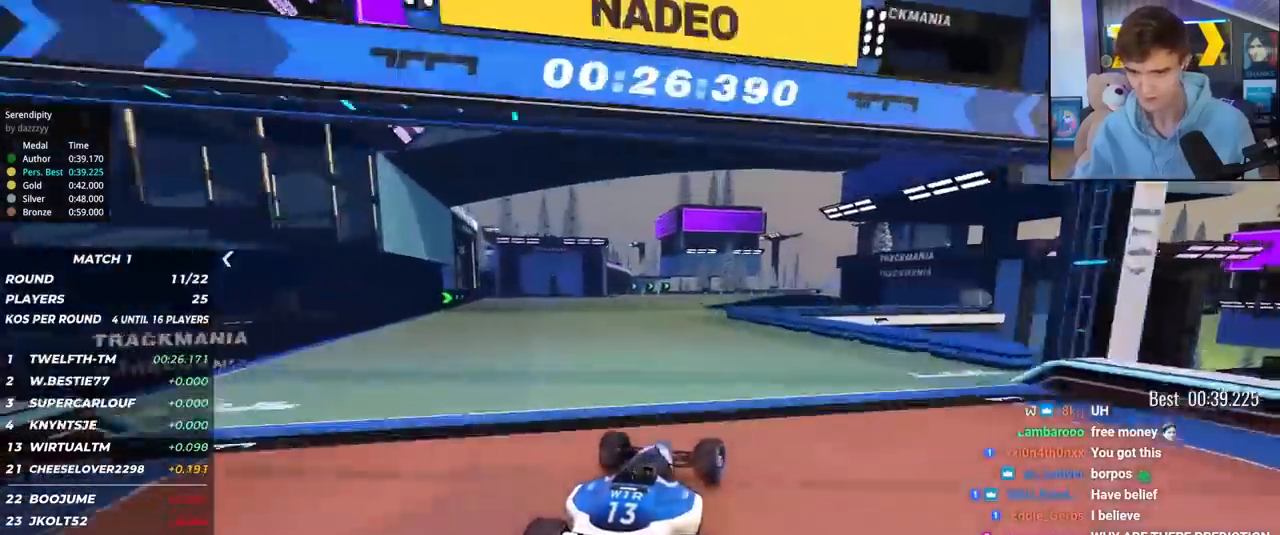
{"keys": ["up"], "events": [[50, "brake", "down"], [83, "brake", "up"], [367, "right", "down"], [417, "right", "up"]]}